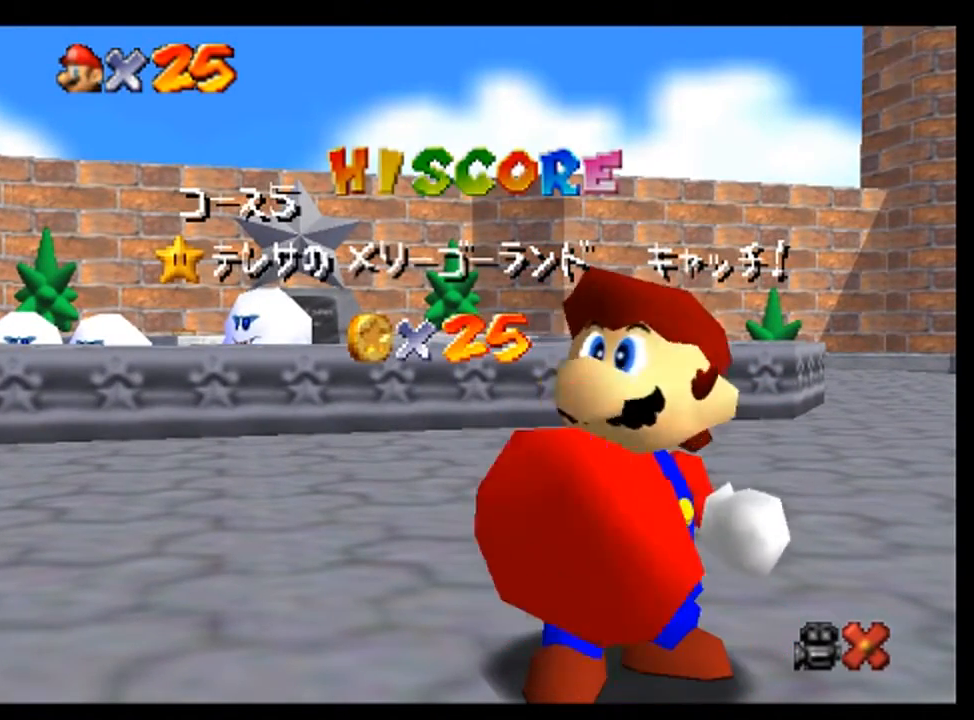
Gameplay with a controller (Nintendo layout); each line is a JSON object with the inputs held at the frame after it. "events" lists button and stick changes between this image and that frame as [ms after this image, input, new state], when the widget could be followed in between. Not read: L3 R3.
{"buttons": [], "left_stick": "center", "events": [[233, "A", "down"], [267, "A", "up"], [400, "A", "down"], [500, "A", "up"]]}
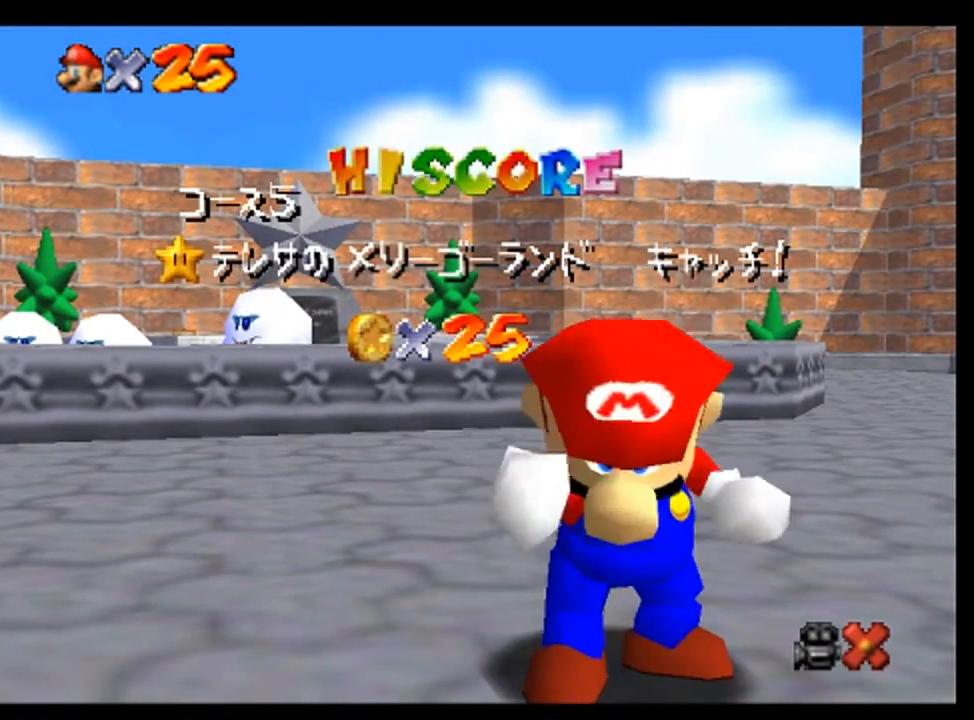
{"buttons": [], "left_stick": "center", "events": [[33, "A", "down"], [133, "A", "up"]]}
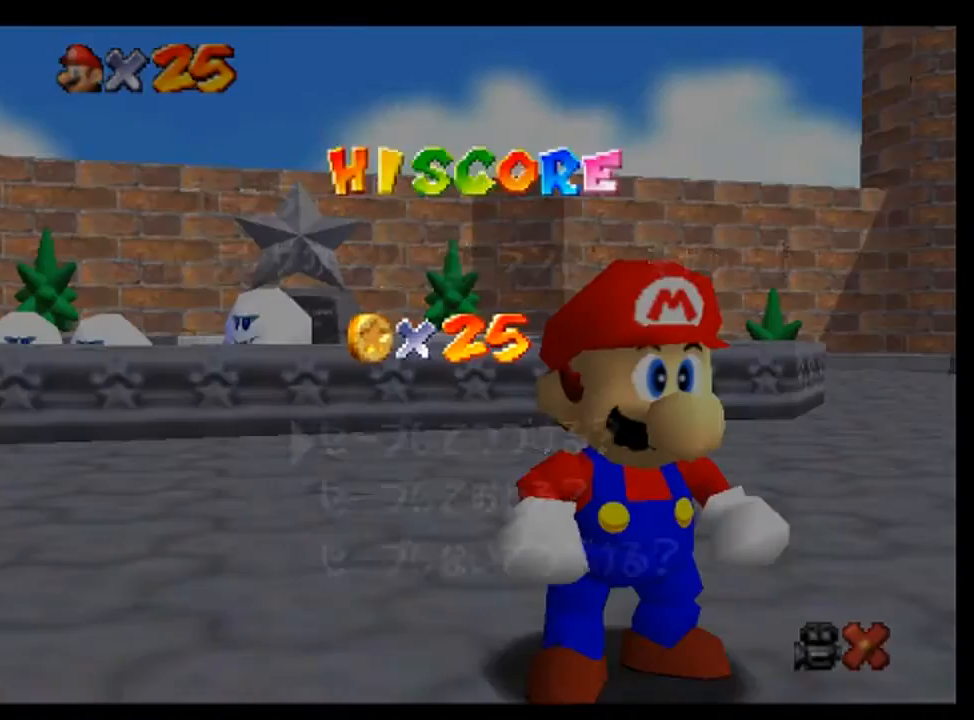
{"buttons": ["A"], "left_stick": "center", "events": [[400, "A", "down"]]}
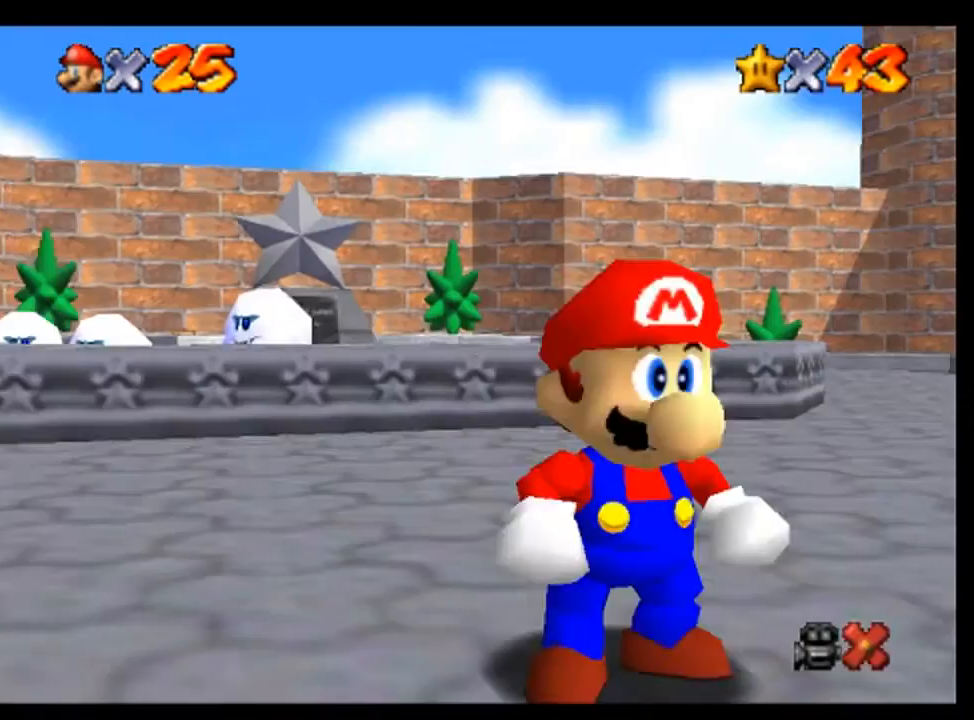
{"buttons": [], "left_stick": "up-left", "events": [[133, "A", "up"], [167, "left_stick", "left"], [267, "left_stick", "up-left"]]}
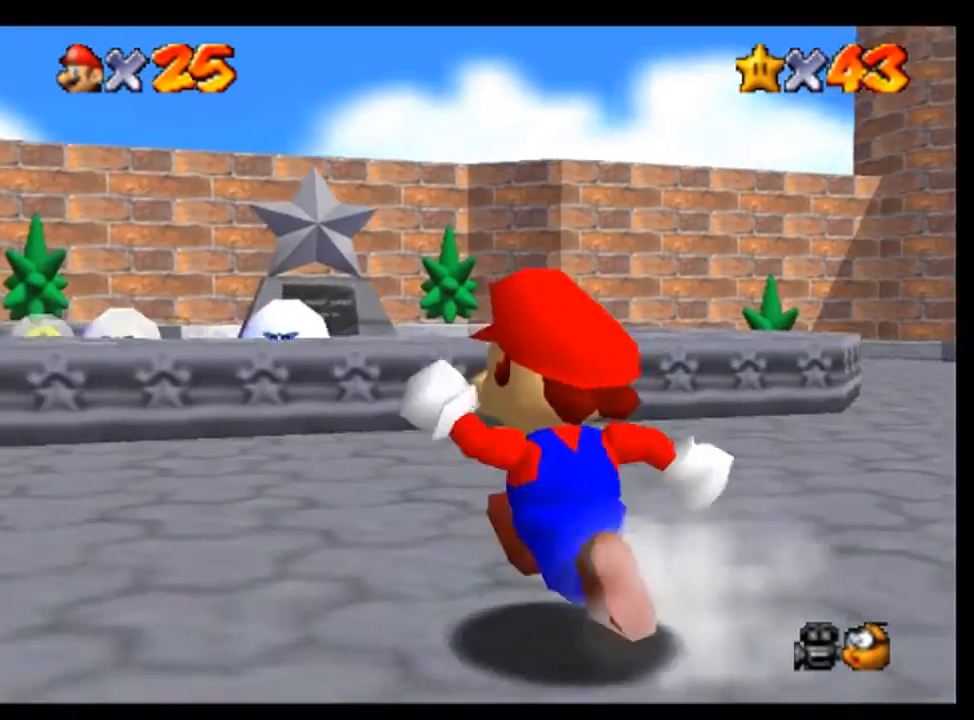
{"buttons": [], "left_stick": "up-left", "events": [[133, "A", "down"], [300, "A", "up"]]}
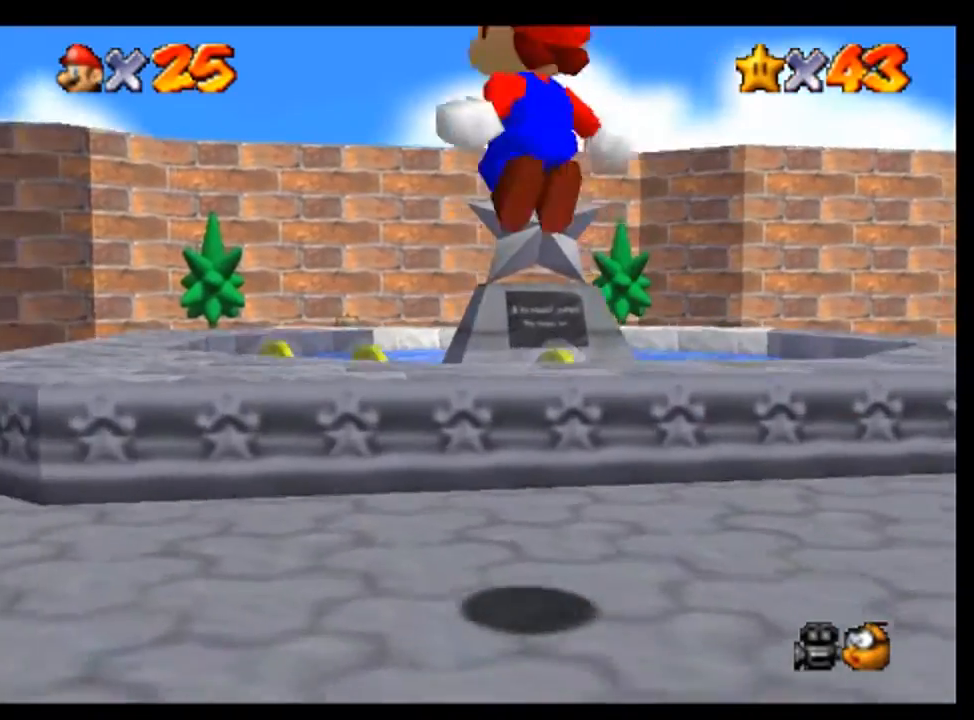
{"buttons": [], "left_stick": "up-left", "events": []}
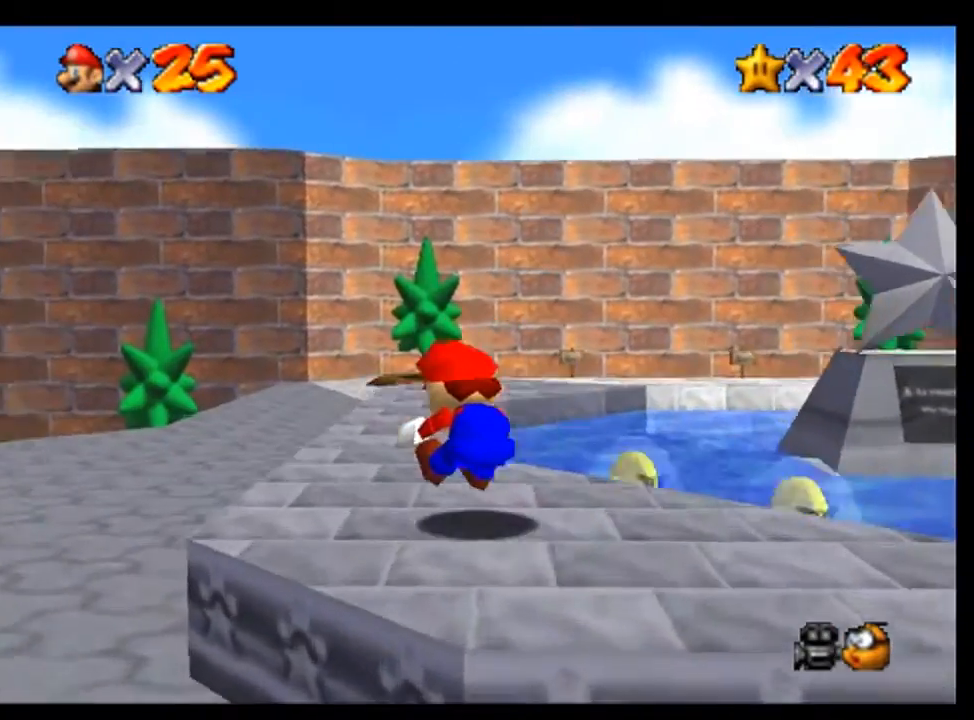
{"buttons": [], "left_stick": "up", "events": [[367, "B", "down"], [433, "B", "up"], [500, "left_stick", "up"]]}
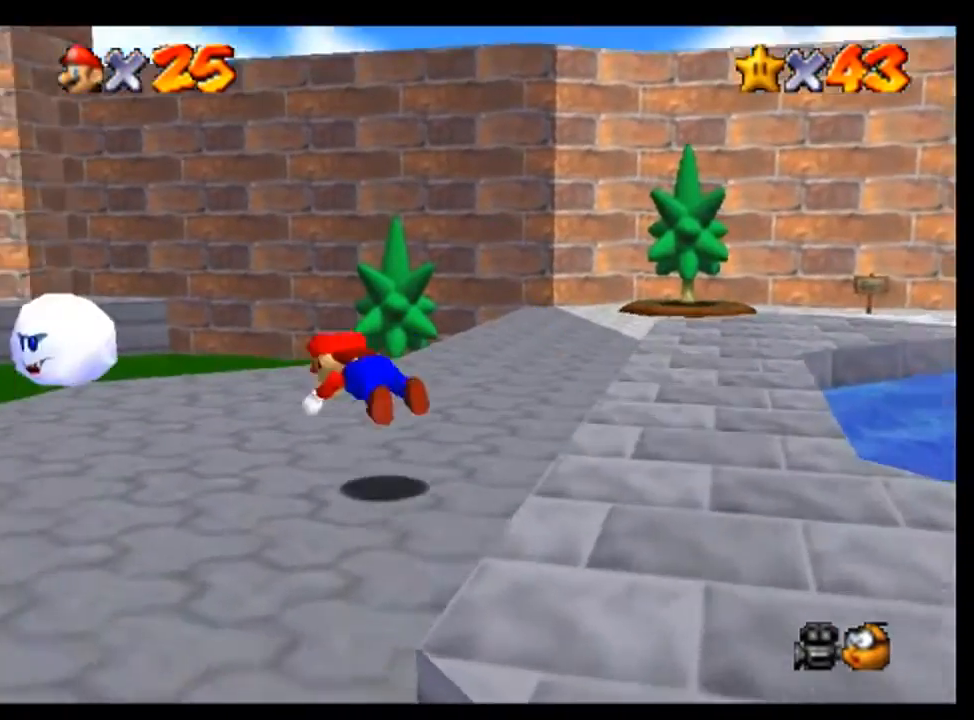
{"buttons": [], "left_stick": "up", "events": [[300, "A", "down"], [367, "A", "up"]]}
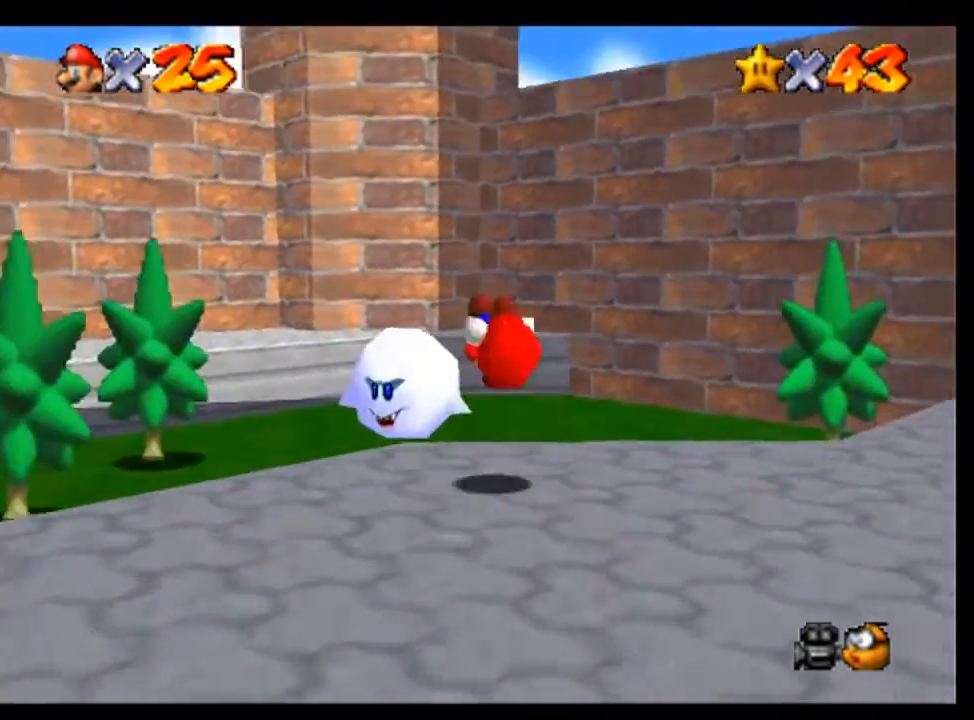
{"buttons": [], "left_stick": "up", "events": [[167, "left_stick", "up-right"], [267, "left_stick", "up"]]}
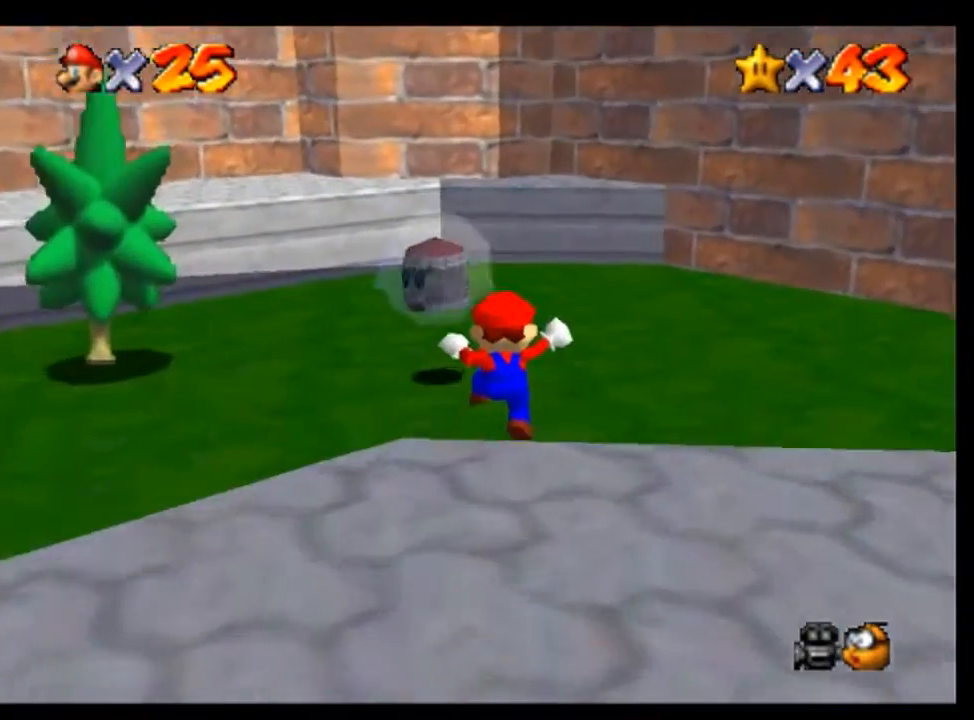
{"buttons": [], "left_stick": "center", "events": [[167, "left_stick", "up-right"], [267, "A", "down"], [333, "left_stick", "center"], [400, "A", "up"]]}
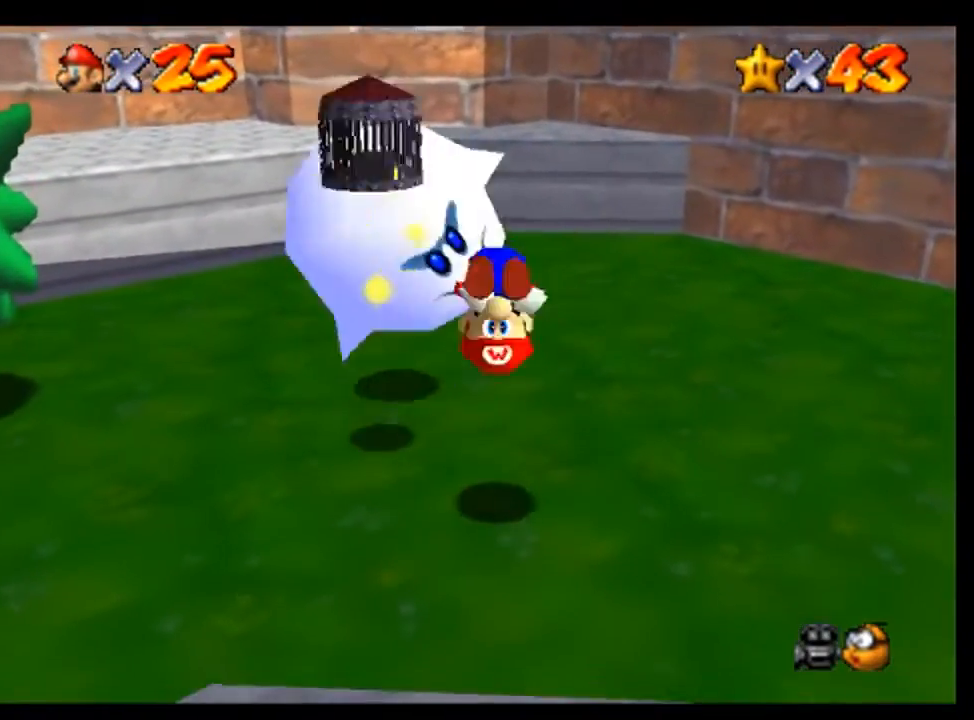
{"buttons": [], "left_stick": "center", "events": []}
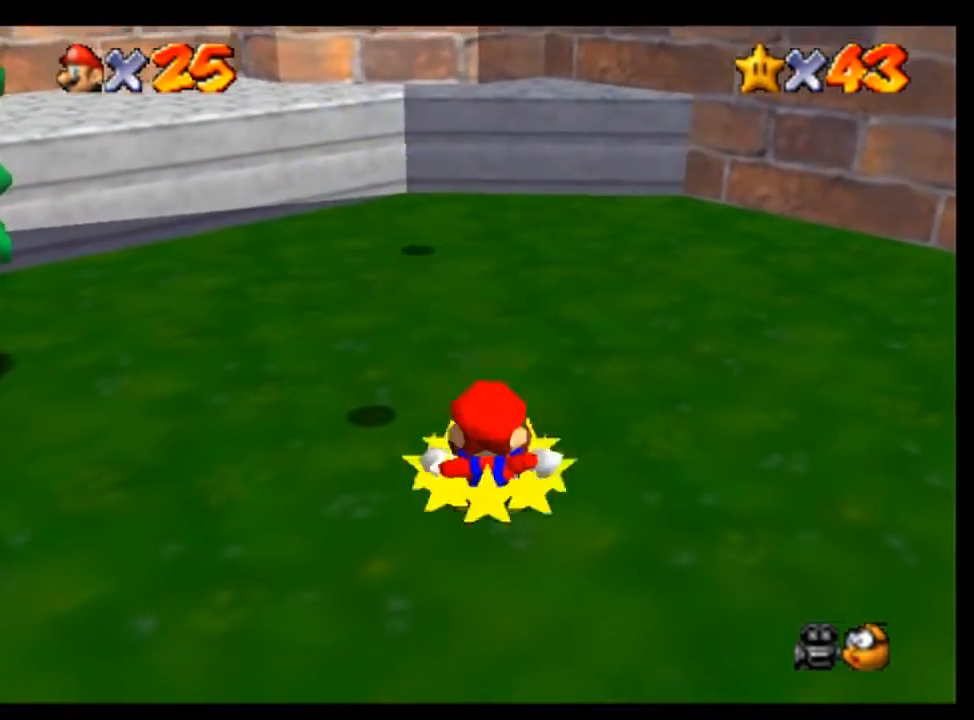
{"buttons": [], "left_stick": "center", "events": [[200, "left_stick", "up-left"], [400, "left_stick", "center"]]}
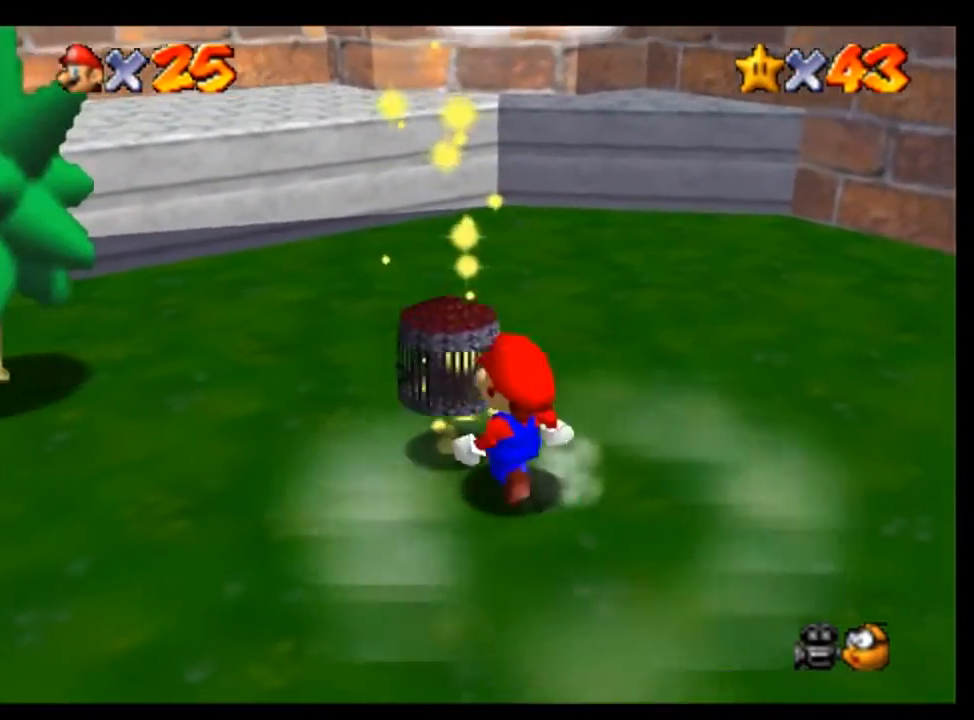
{"buttons": [], "left_stick": "center", "events": [[100, "left_stick", "up"], [167, "left_stick", "center"]]}
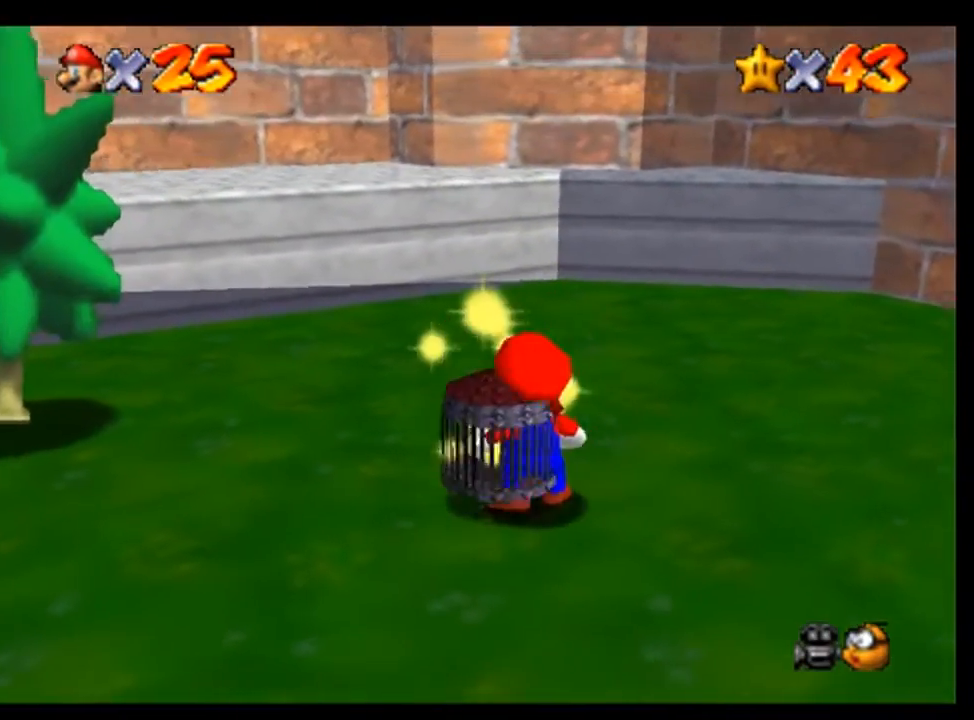
{"buttons": [], "left_stick": "center", "events": []}
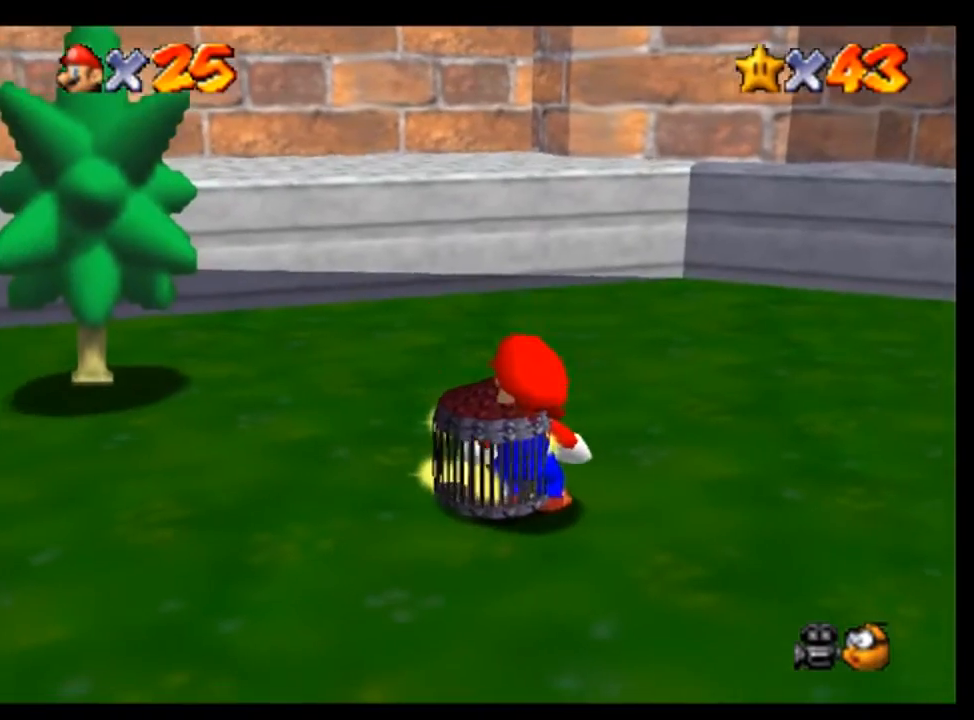
{"buttons": [], "left_stick": "center", "events": []}
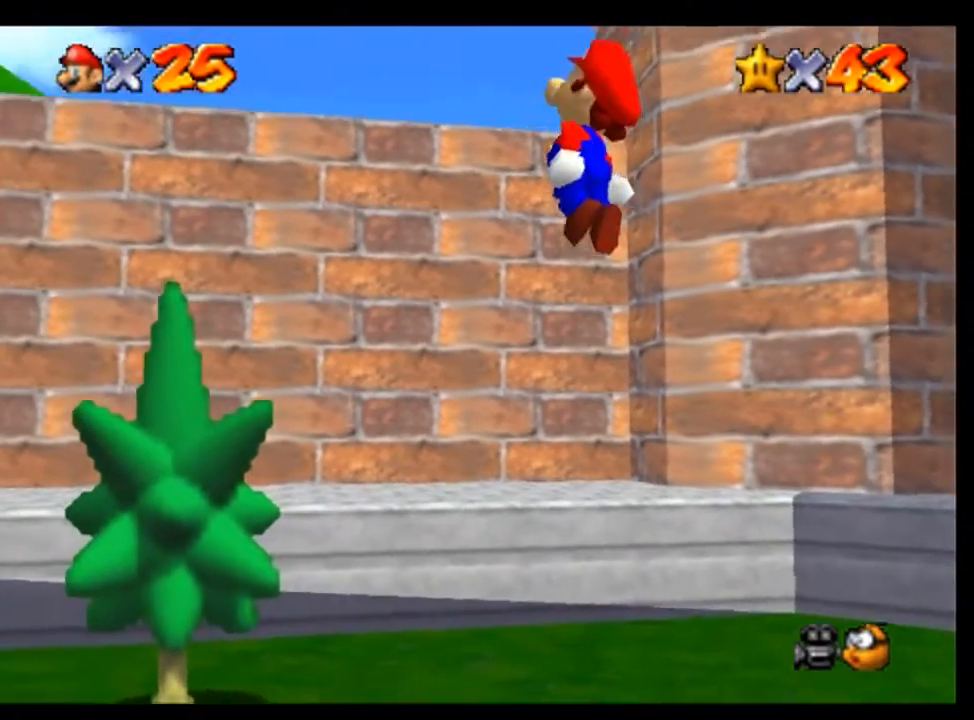
{"buttons": [], "left_stick": "center", "events": []}
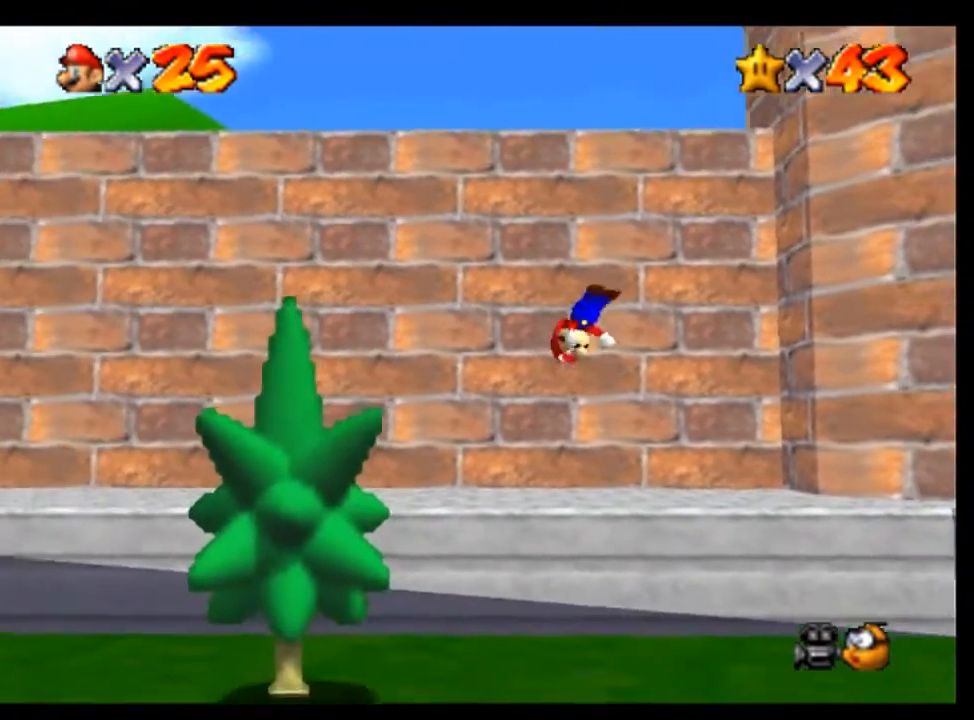
{"buttons": [], "left_stick": "center", "events": []}
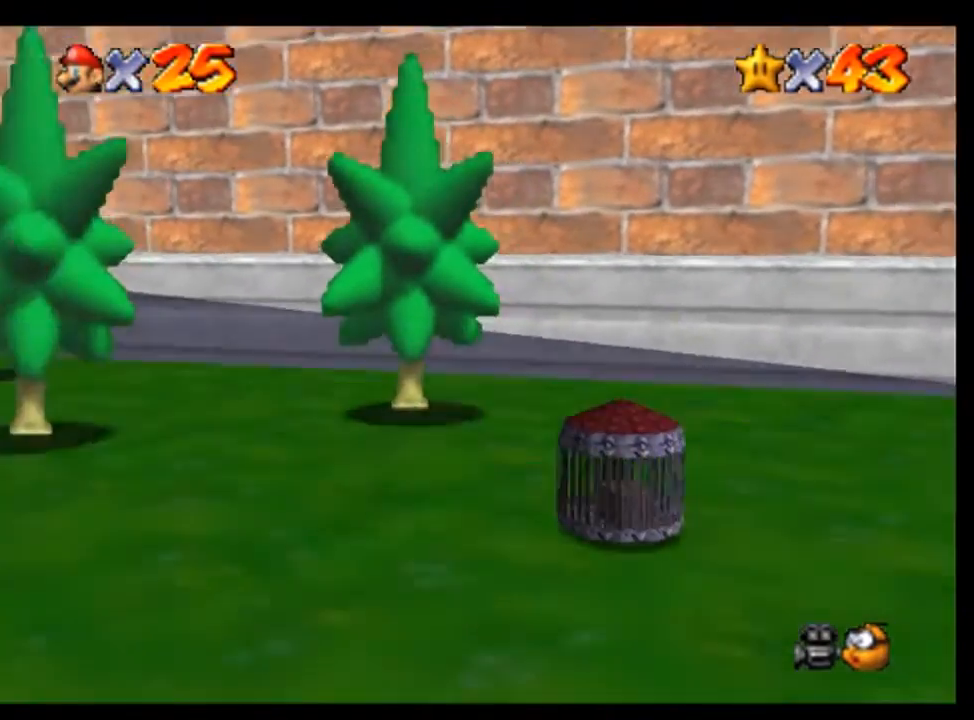
{"buttons": [], "left_stick": "center", "events": [[100, "A", "down"], [200, "A", "up"], [367, "A", "down"], [433, "A", "up"]]}
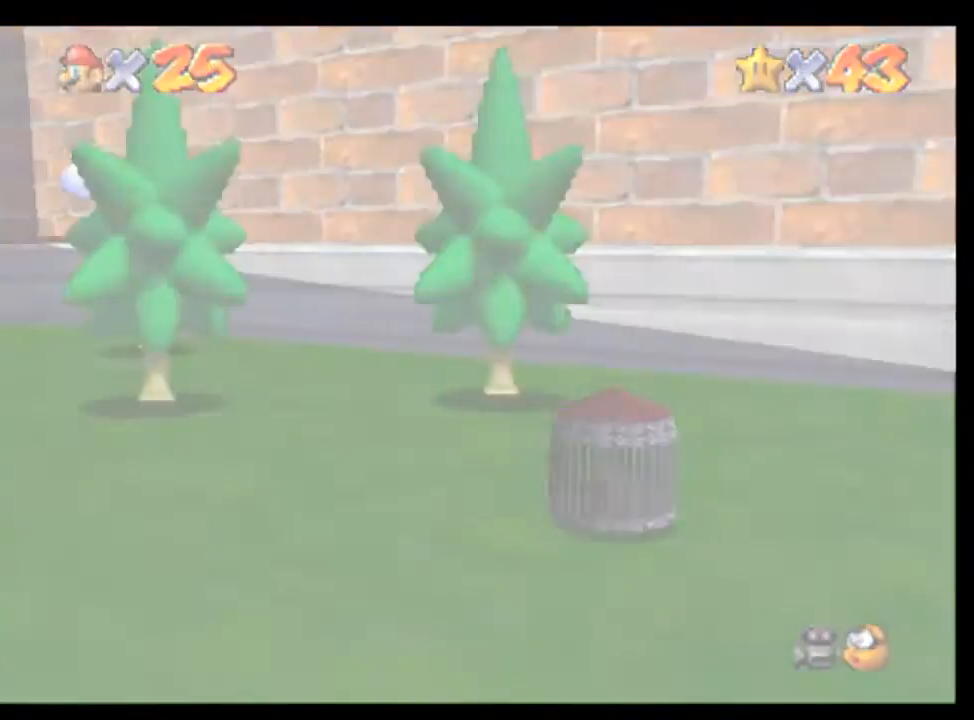
{"buttons": [], "left_stick": "center", "events": [[100, "A", "down"], [167, "A", "up"], [267, "A", "down"], [367, "A", "up"]]}
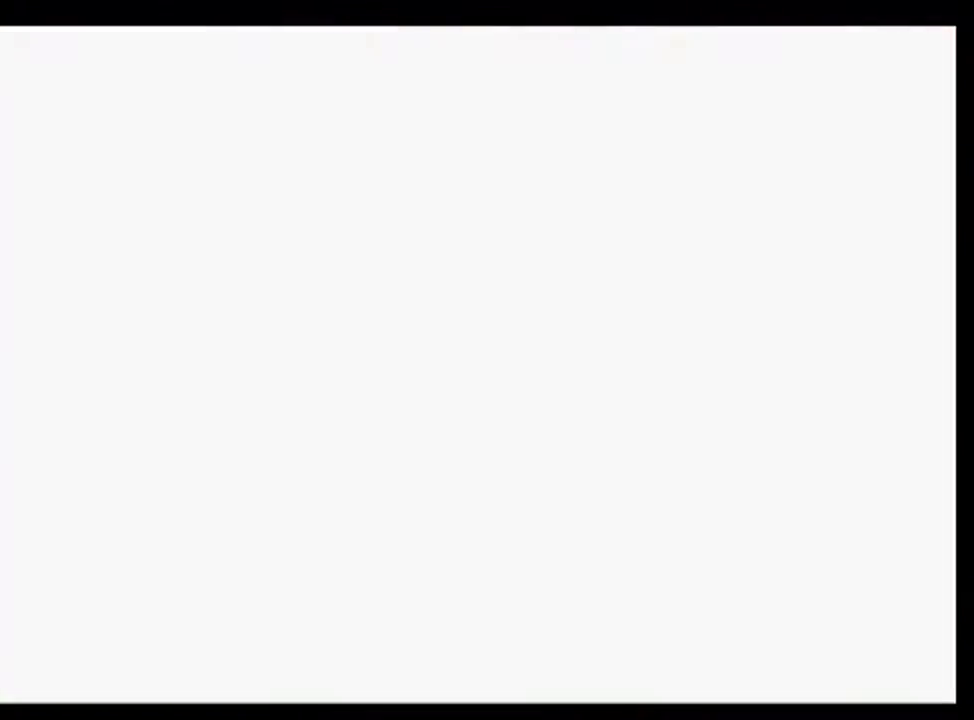
{"buttons": ["A"], "left_stick": "center", "events": [[33, "A", "down"], [67, "A", "up"], [233, "A", "down"], [333, "A", "up"], [467, "A", "down"]]}
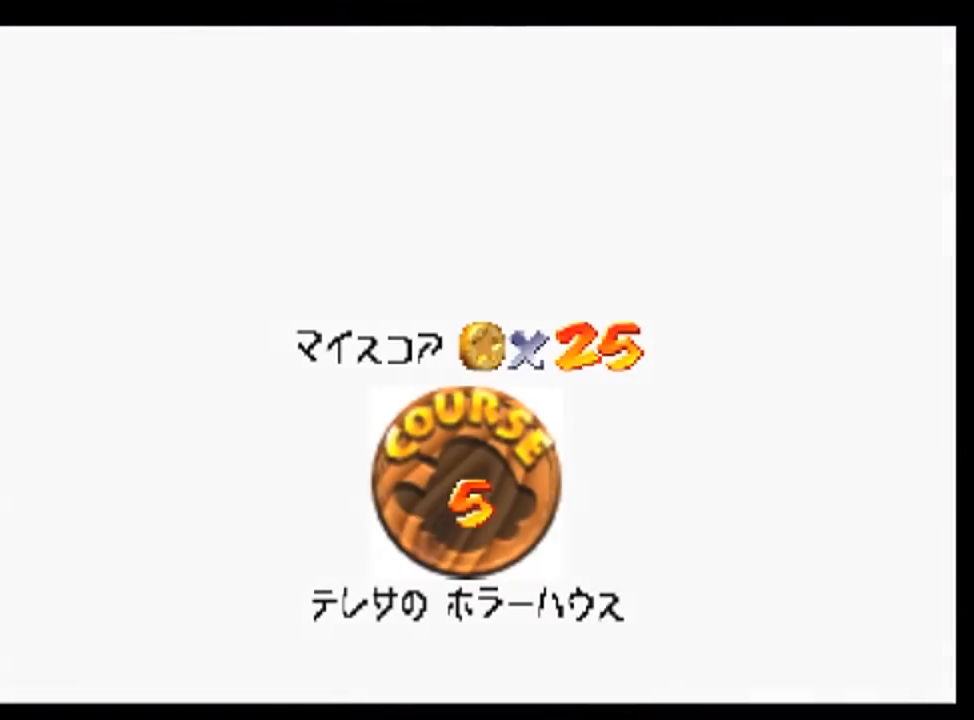
{"buttons": [], "left_stick": "center", "events": [[33, "A", "up"], [400, "A", "down"], [500, "A", "up"]]}
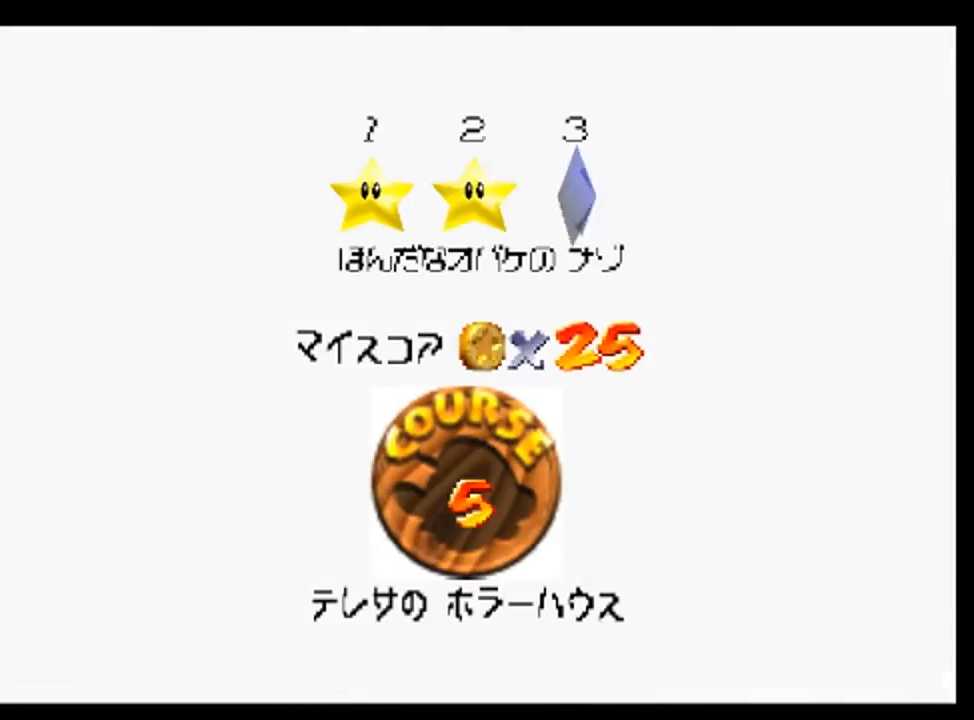
{"buttons": ["A"], "left_stick": "center", "events": [[133, "A", "down"], [167, "A", "up"], [333, "A", "down"], [367, "A", "up"], [500, "A", "down"]]}
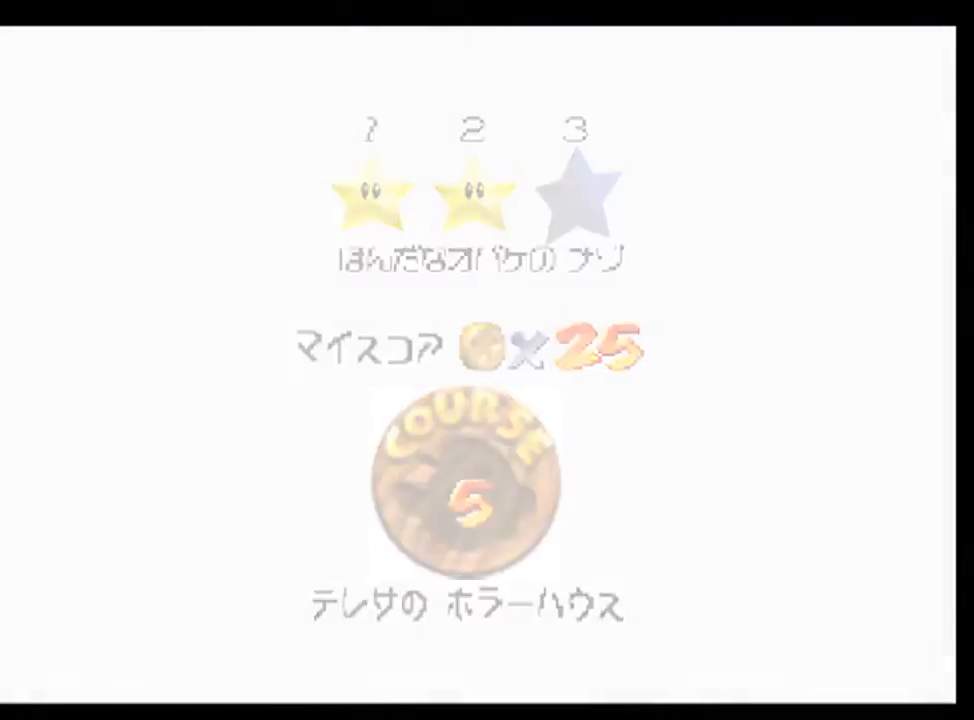
{"buttons": [], "left_stick": "center", "events": [[100, "A", "up"]]}
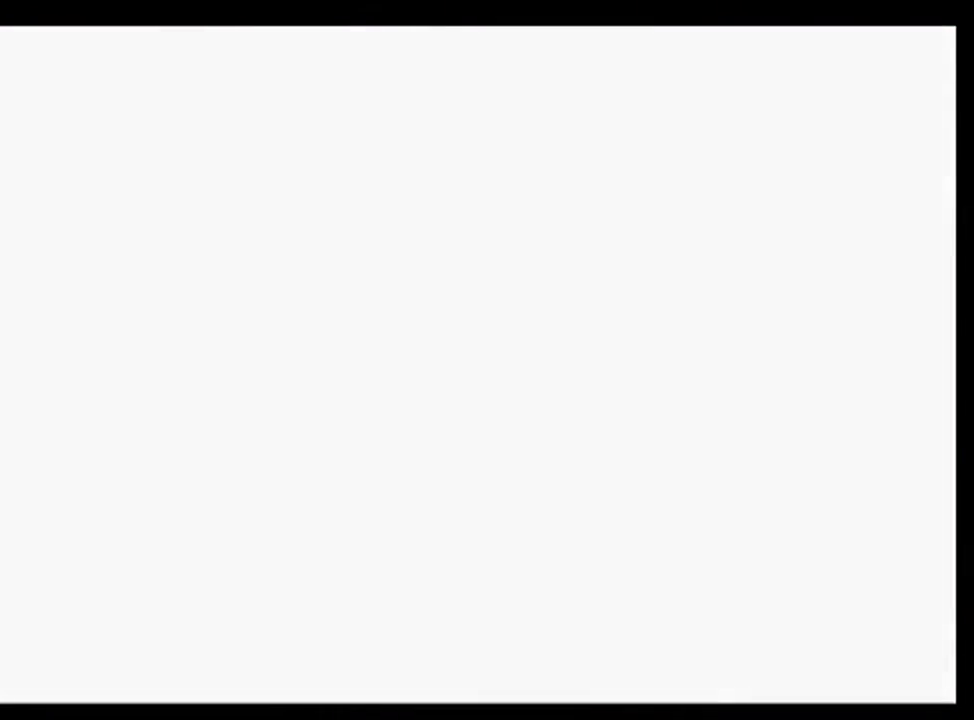
{"buttons": [], "left_stick": "left", "events": [[433, "left_stick", "left"]]}
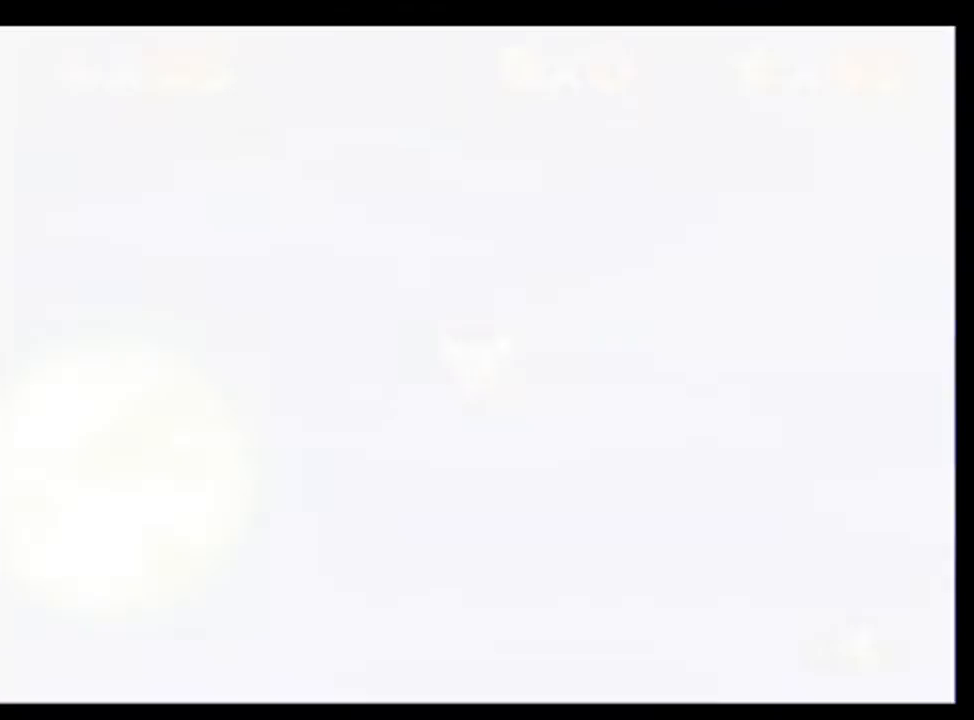
{"buttons": [], "left_stick": "up-left", "events": [[100, "C_RIGHT", "down"], [200, "C_RIGHT", "up"], [300, "C_RIGHT", "down"], [367, "C_RIGHT", "up"], [500, "left_stick", "up-left"]]}
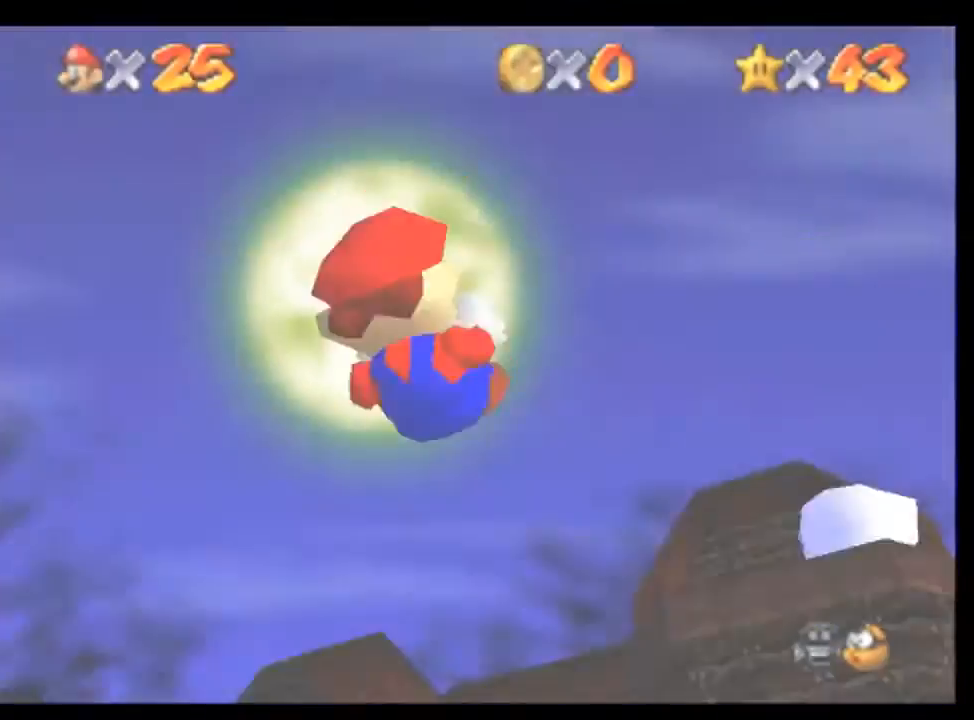
{"buttons": [], "left_stick": "up", "events": [[100, "left_stick", "up"]]}